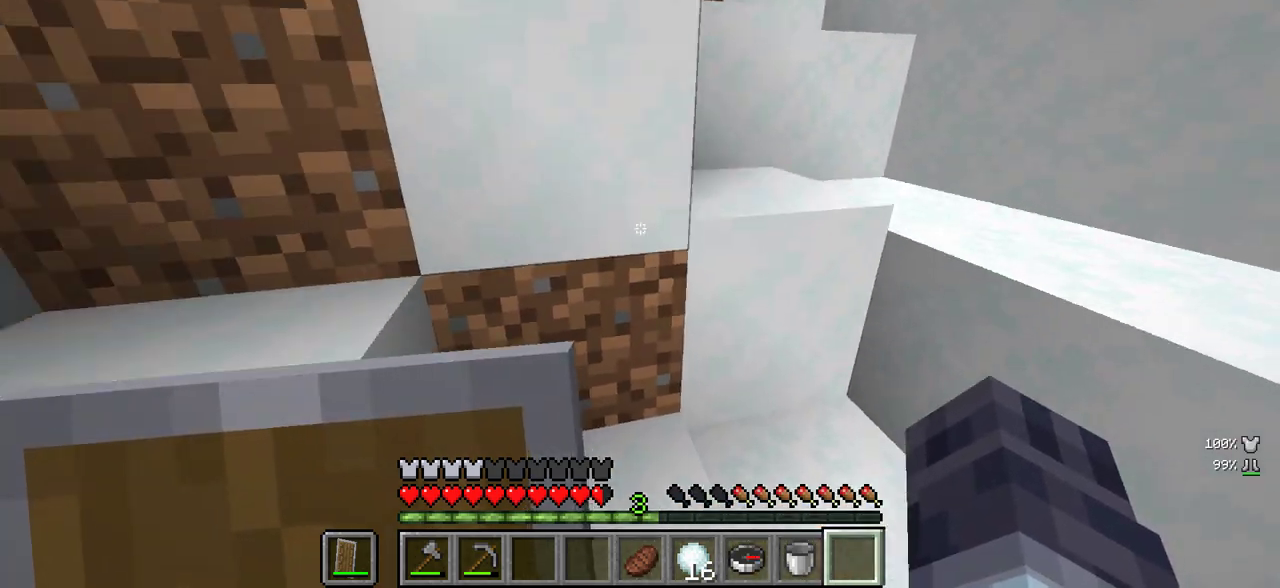
Gameplay with keyboard and mouse; each line is a JSON object with the keys and mouse buttons held at the frame after it. "events" lists presses ("down") and releases ("up") of "a", "d", "s", "w", "mouse_left" and "mouse_right" between this image and that frame as [ms after this image, input, new state], when the widget could be followed in between. "mouse_left", "mouse_right" = the "left", "right" buttons of the "mouse" list. No other keys are recorded. Fast repeated clicks can show as one long hold. Mouse movement is not recorded.
{"keys": [], "mouse": ["left"], "events": [[100, "a", "up"], [300, "d", "down"], [400, "d", "up"], [400, "mouse_left", "down"], [400, "w", "up"]]}
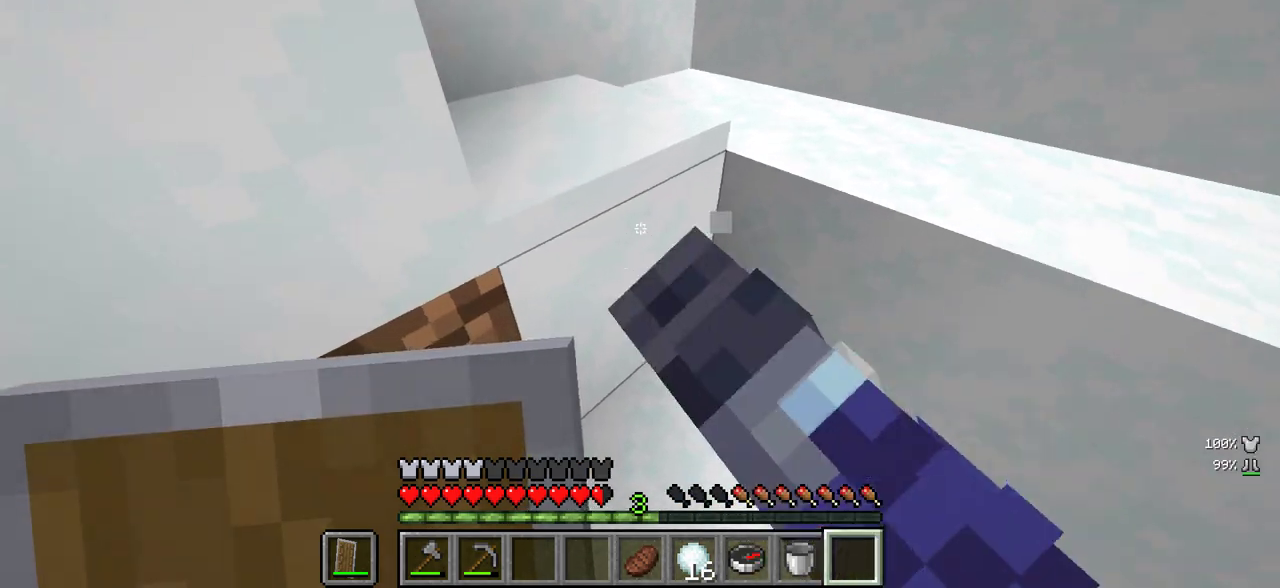
{"keys": [], "mouse": [], "events": [[317, "mouse_left", "up"], [317, "s", "down"], [450, "s", "up"]]}
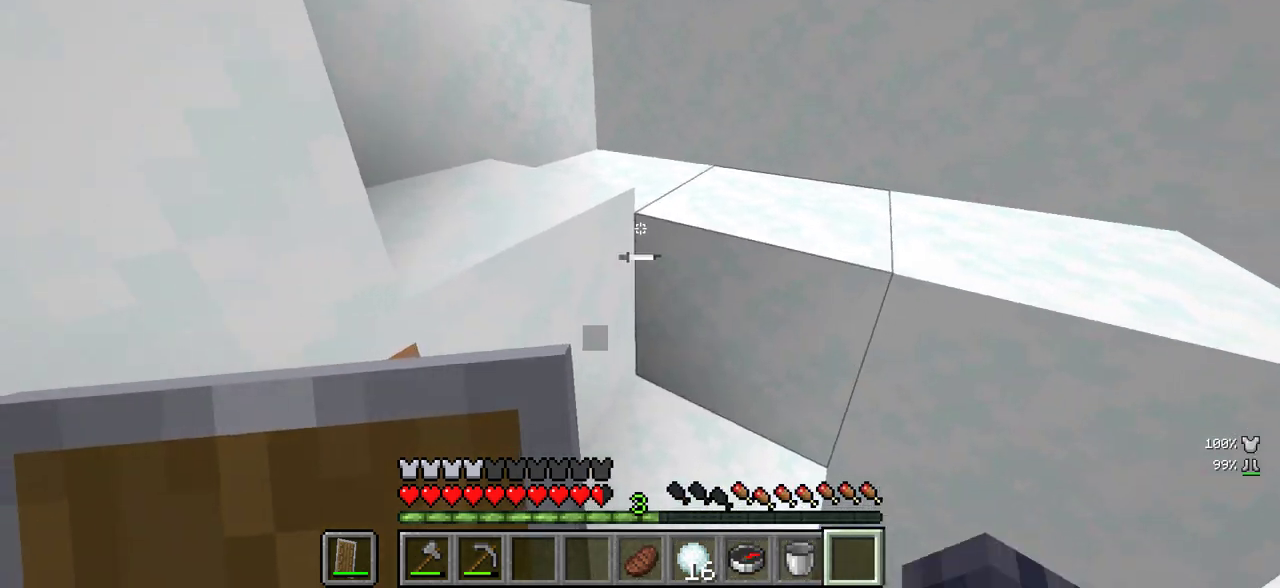
{"keys": ["a", "w"], "mouse": [], "events": [[83, "w", "down"], [400, "a", "down"]]}
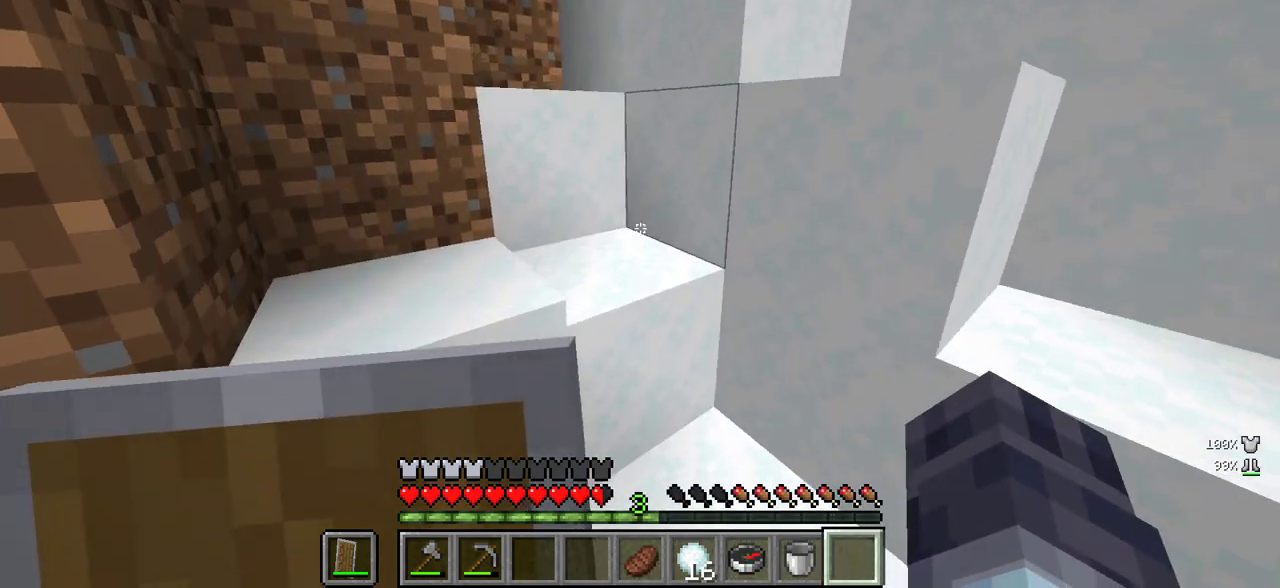
{"keys": ["a", "w"], "mouse": [], "events": [[67, "w", "up"], [467, "w", "down"]]}
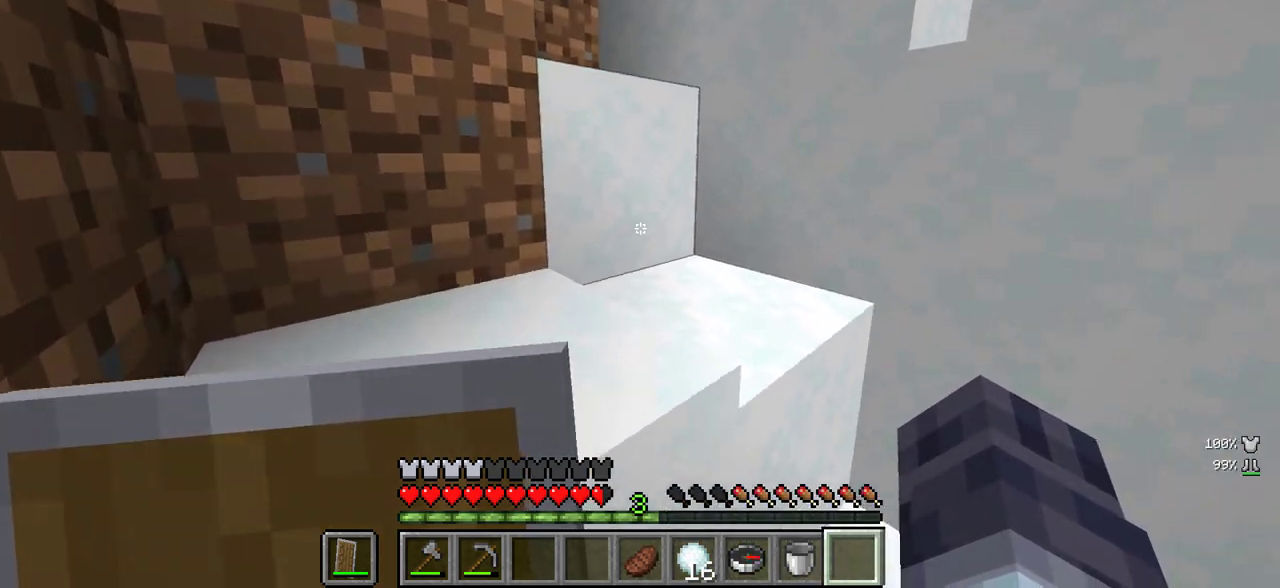
{"keys": ["a"], "mouse": [], "events": [[200, "w", "up"]]}
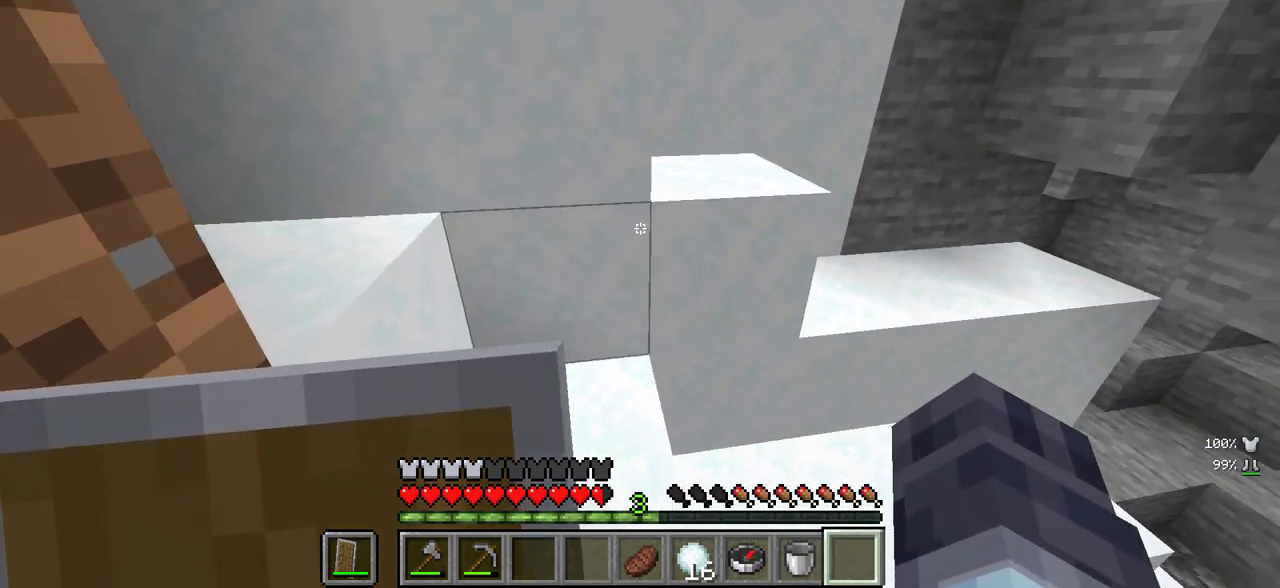
{"keys": [], "mouse": ["left"], "events": [[17, "a", "up"], [483, "mouse_left", "down"]]}
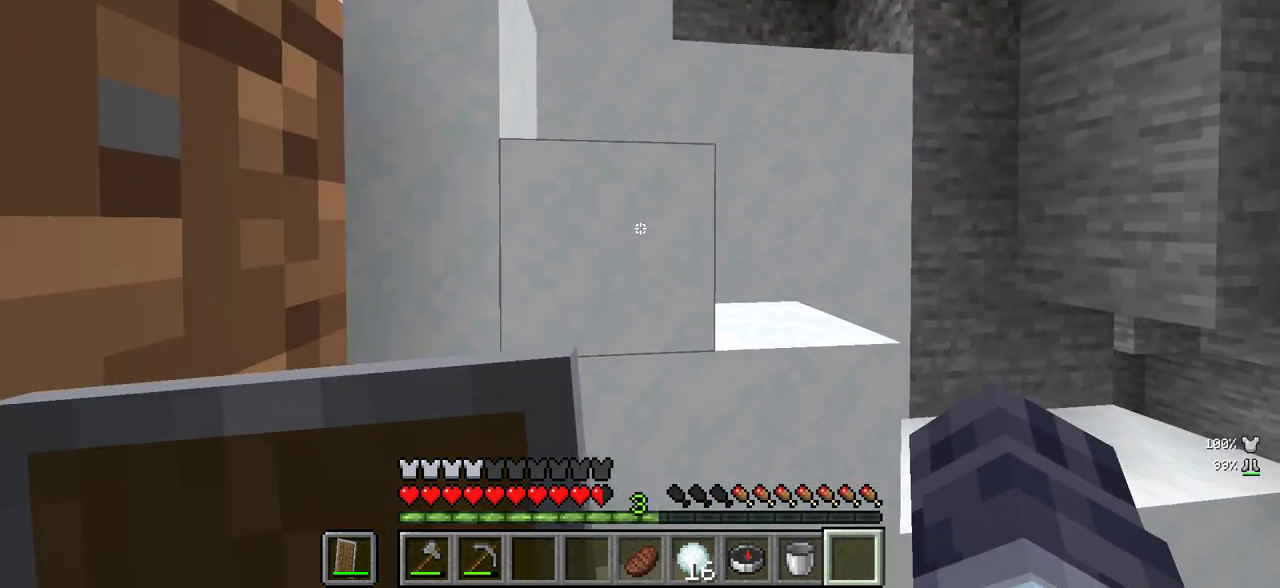
{"keys": [], "mouse": ["left"], "events": []}
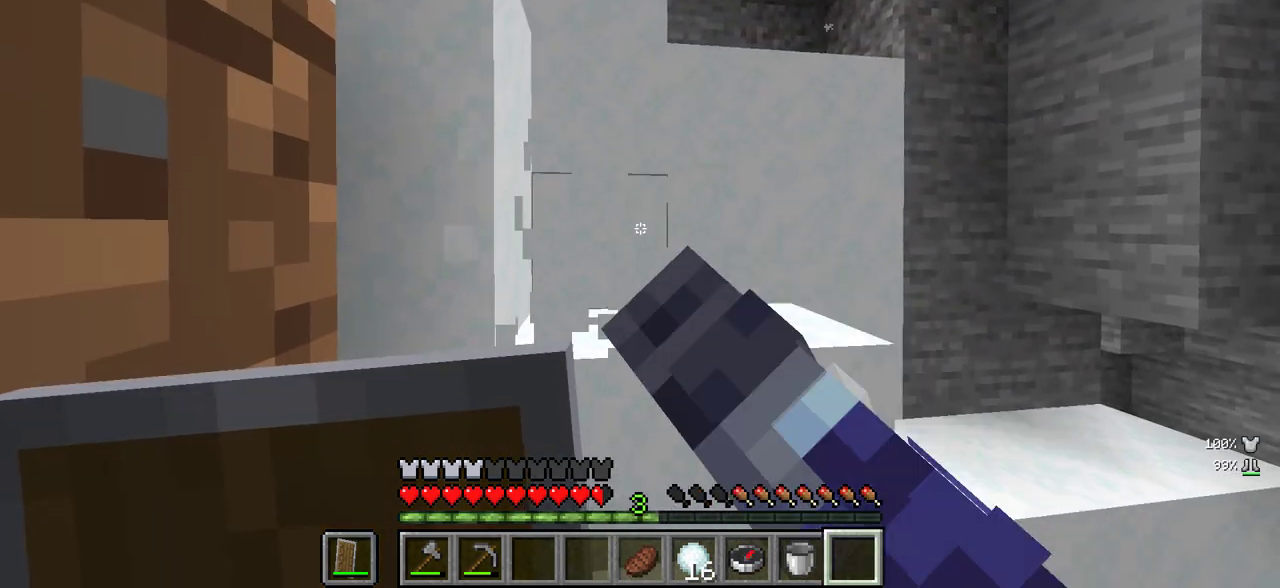
{"keys": [], "mouse": ["left"], "events": [[200, "d", "down"], [317, "d", "up"]]}
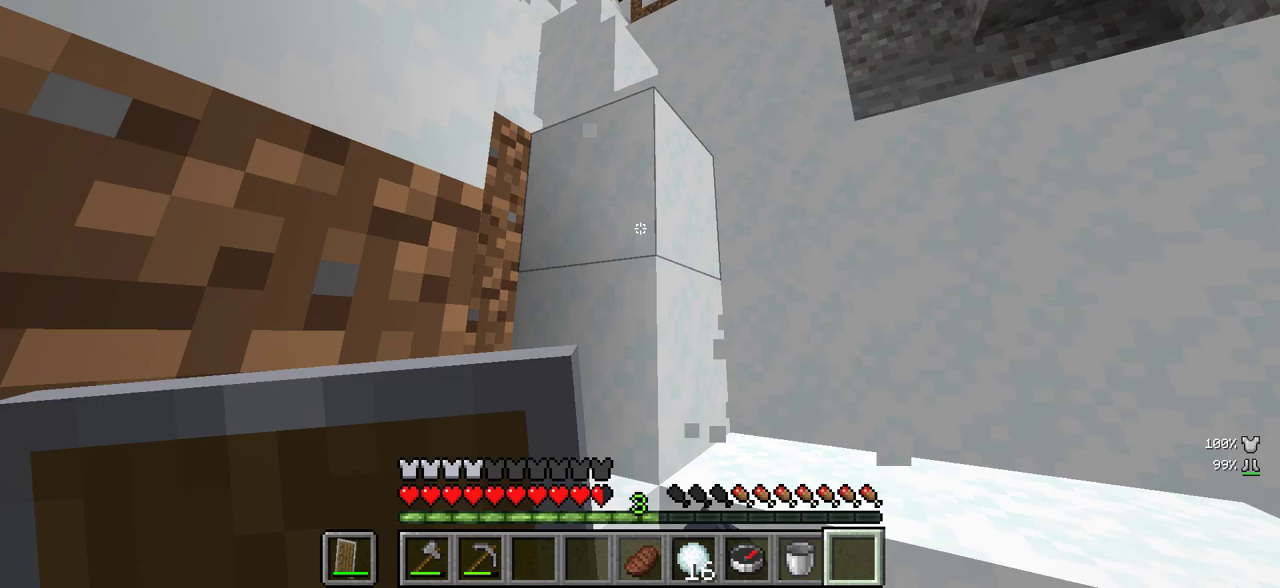
{"keys": [], "mouse": ["left"], "events": []}
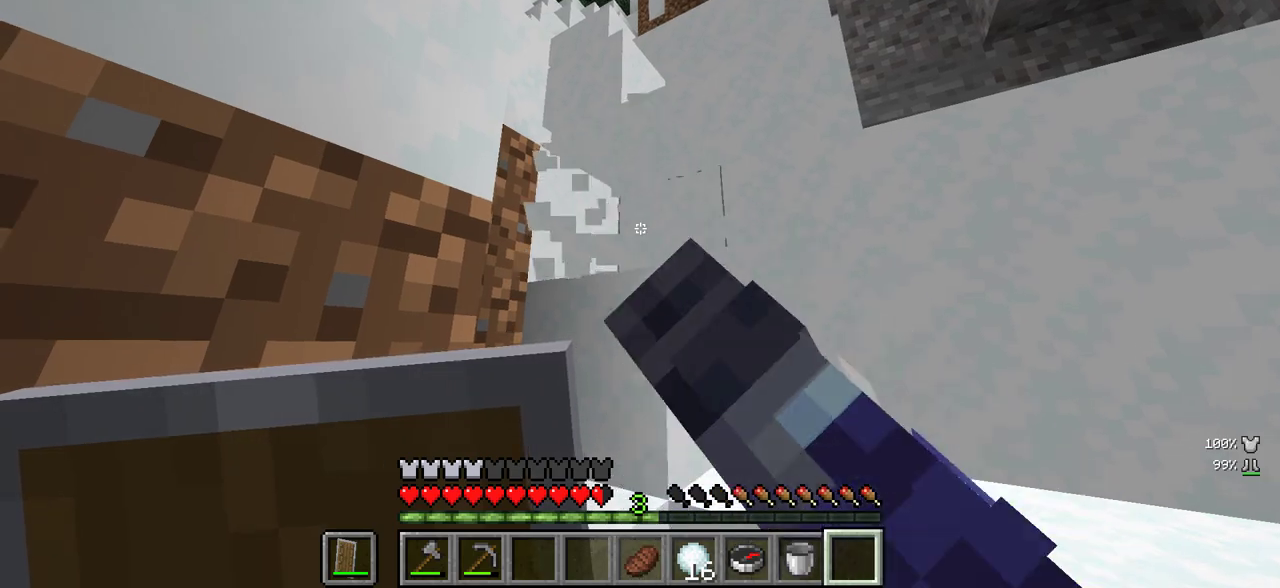
{"keys": [], "mouse": [], "events": [[100, "mouse_left", "up"]]}
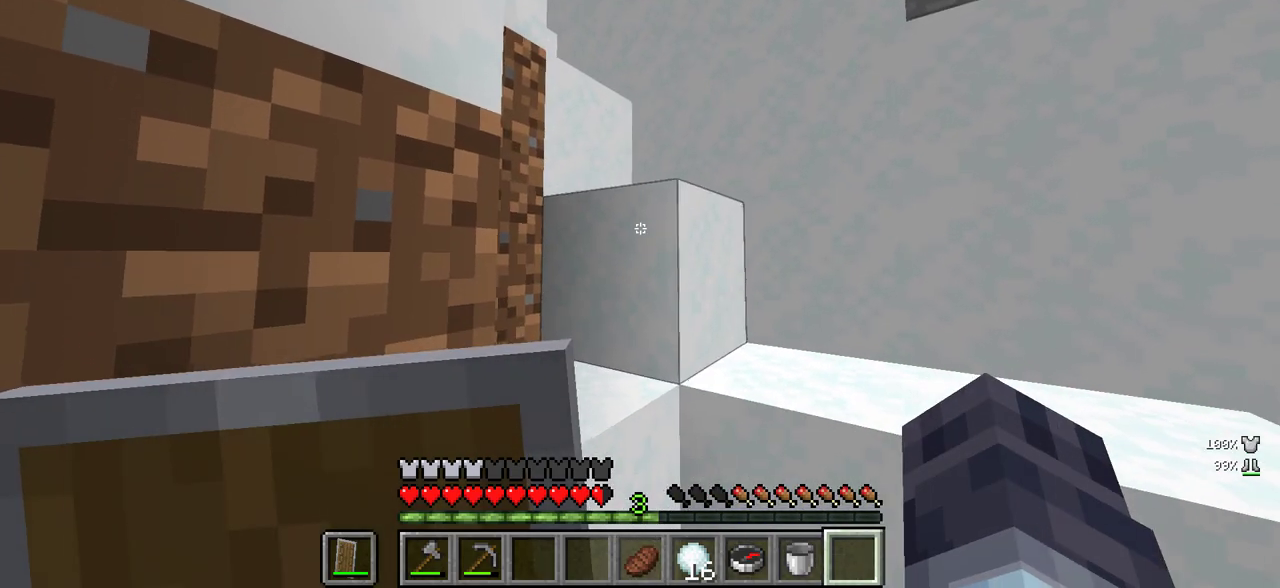
{"keys": [], "mouse": ["left"], "events": [[33, "mouse_left", "down"]]}
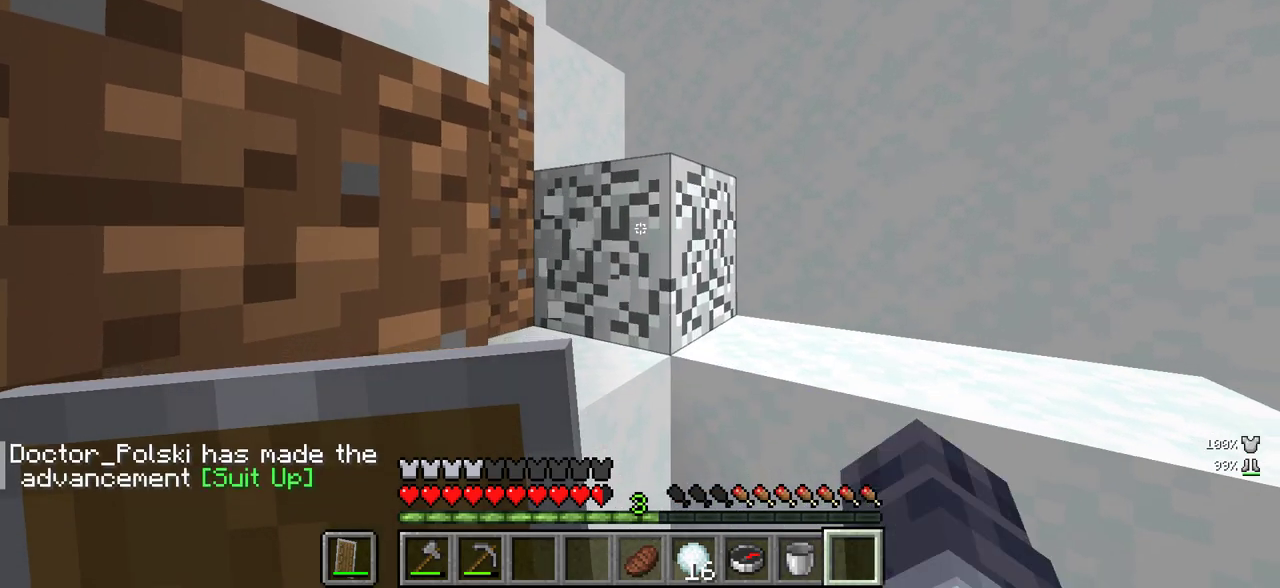
{"keys": [], "mouse": [], "events": [[300, "mouse_left", "up"]]}
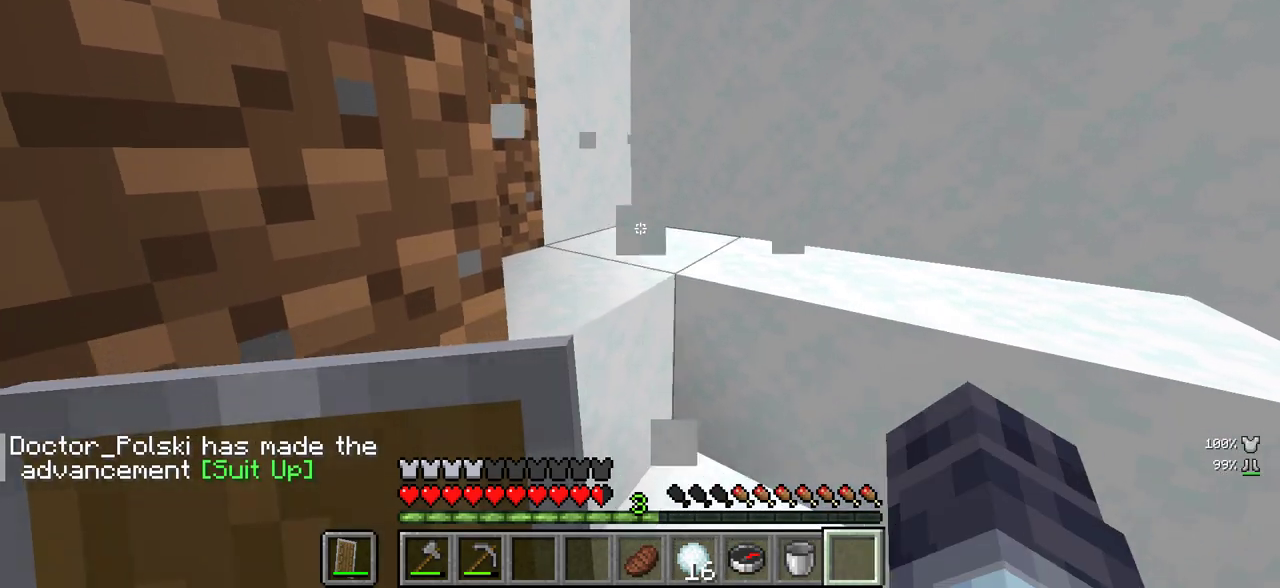
{"keys": [], "mouse": [], "events": []}
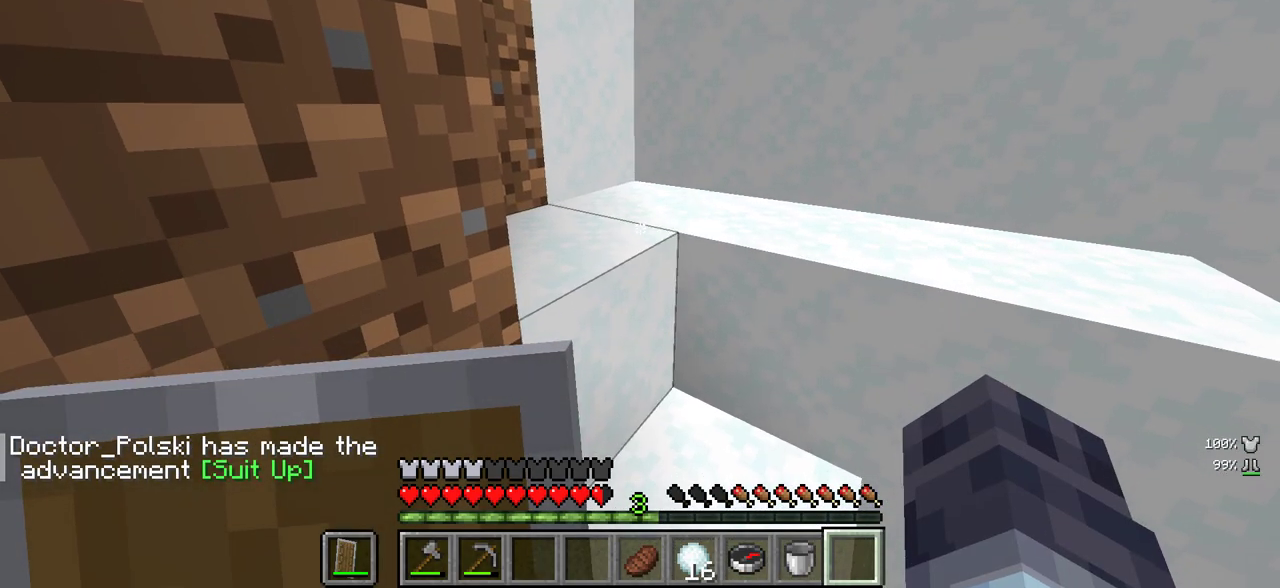
{"keys": [], "mouse": [], "events": []}
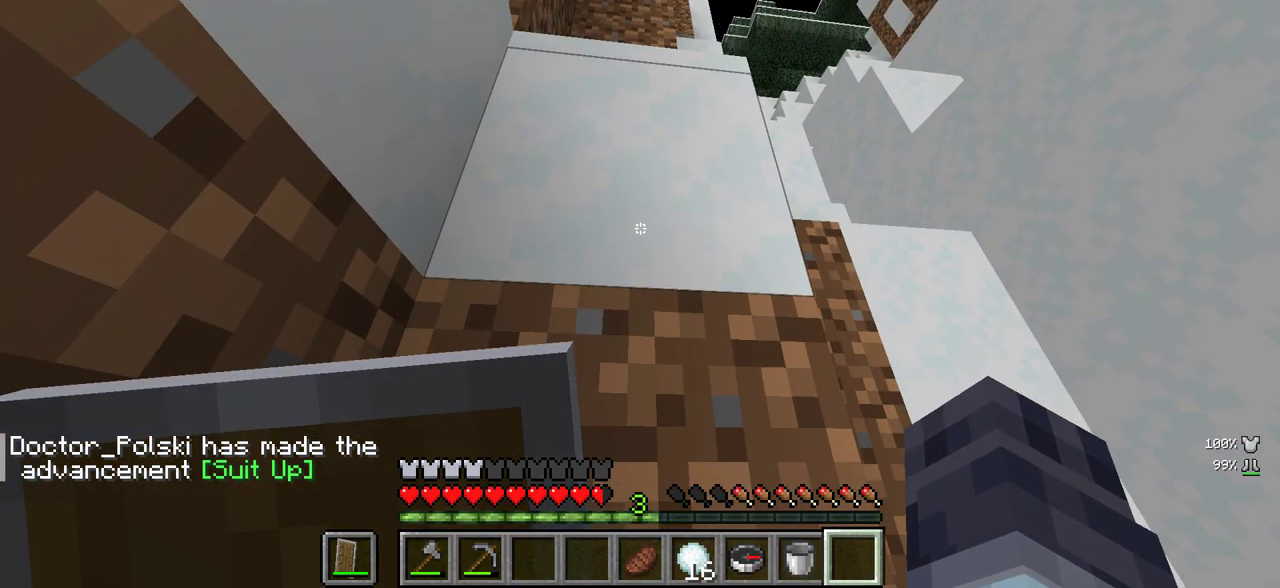
{"keys": [], "mouse": ["left"], "events": [[217, "mouse_left", "down"]]}
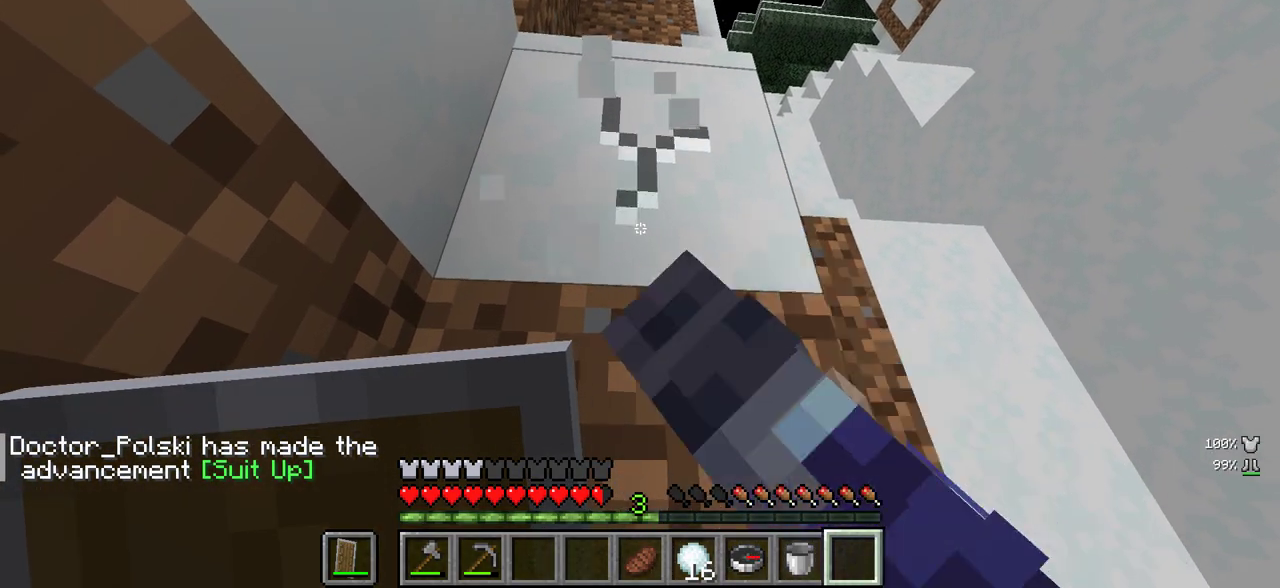
{"keys": [], "mouse": [], "events": [[250, "mouse_left", "up"]]}
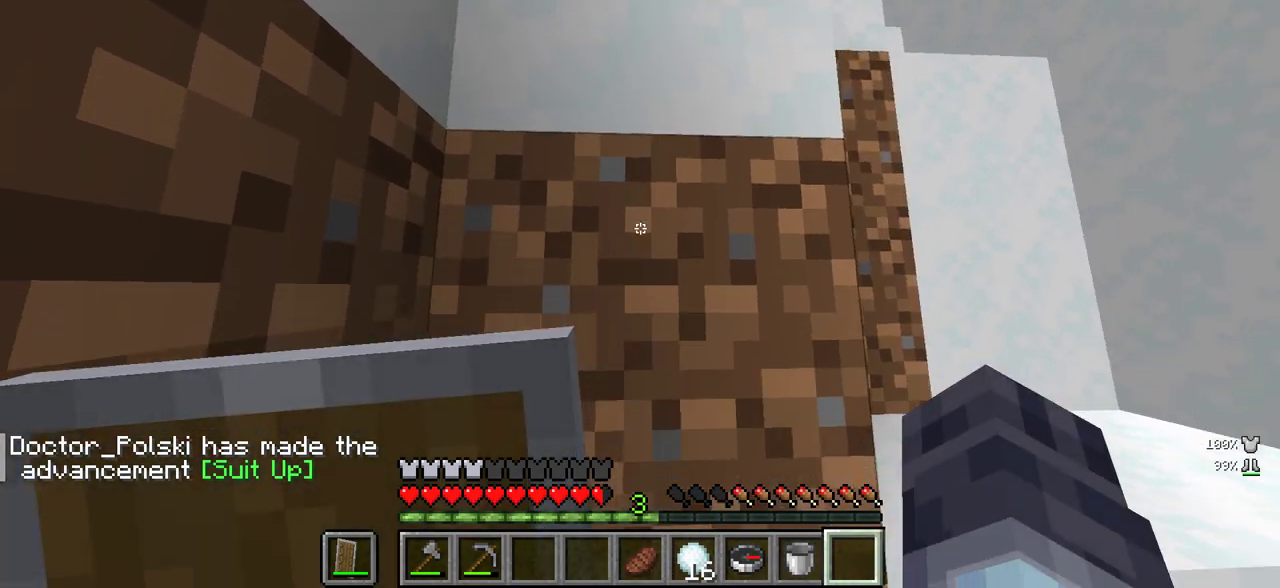
{"keys": [], "mouse": ["left"], "events": [[17, "mouse_left", "down"]]}
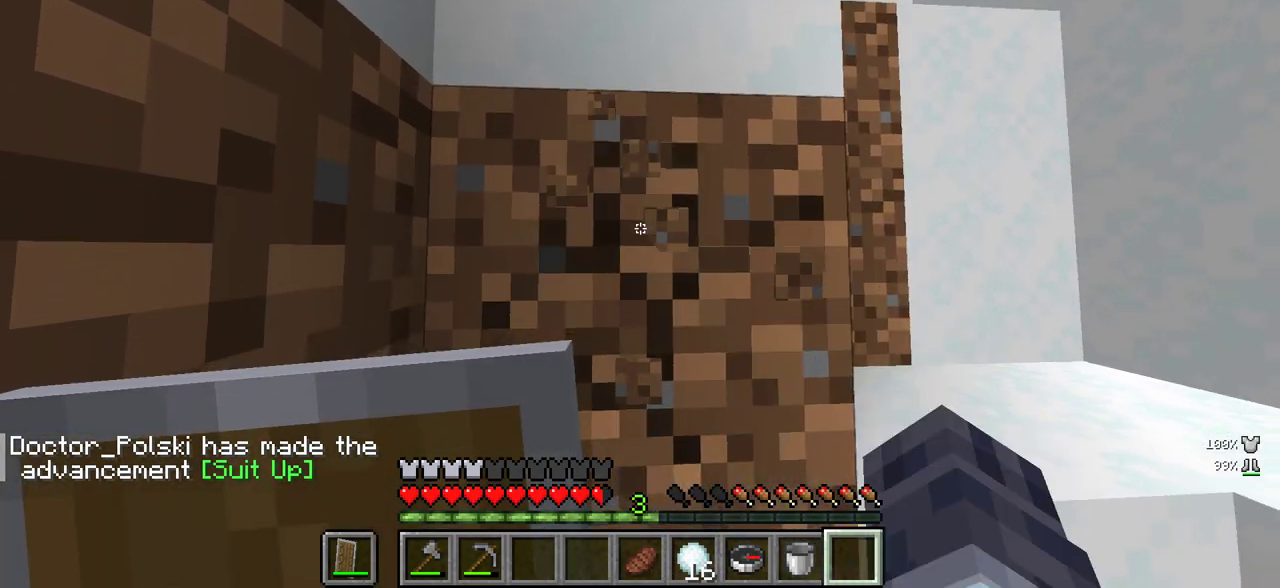
{"keys": ["w"], "mouse": ["left"], "events": [[483, "w", "down"]]}
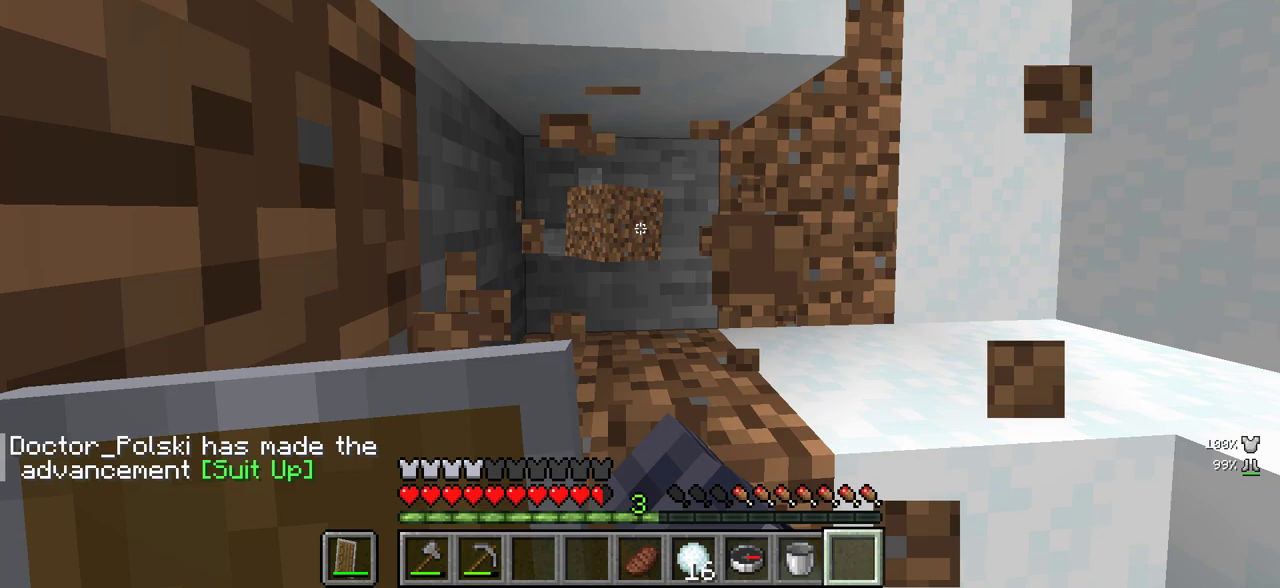
{"keys": ["s"], "mouse": [], "events": [[117, "mouse_left", "up"], [217, "w", "up"], [333, "s", "down"]]}
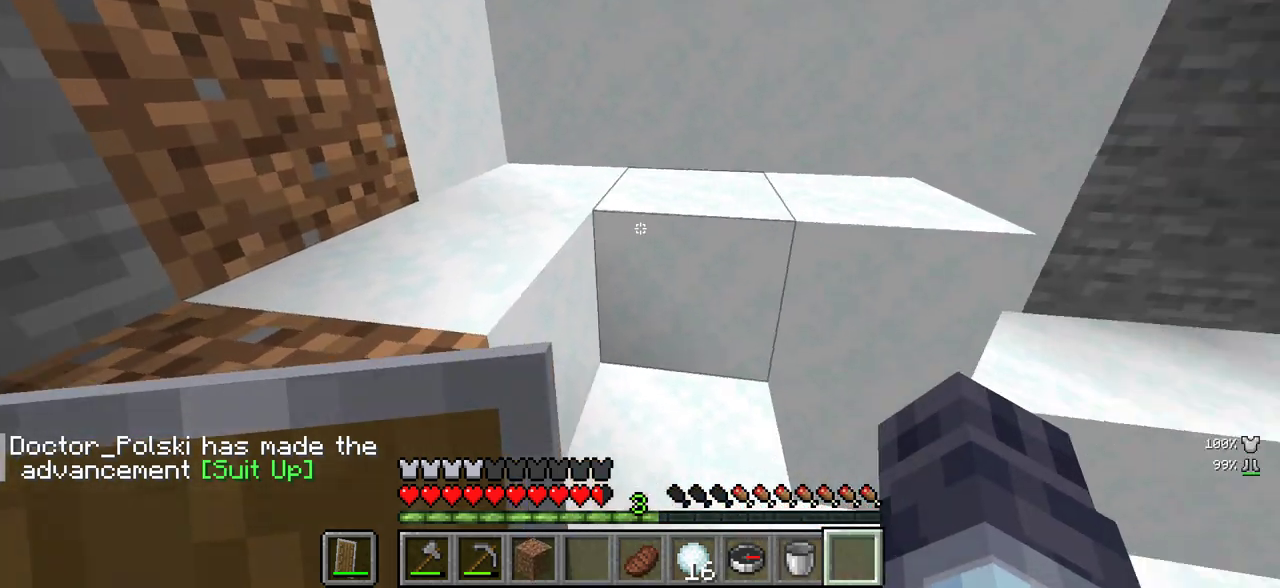
{"keys": [], "mouse": [], "events": [[67, "s", "up"]]}
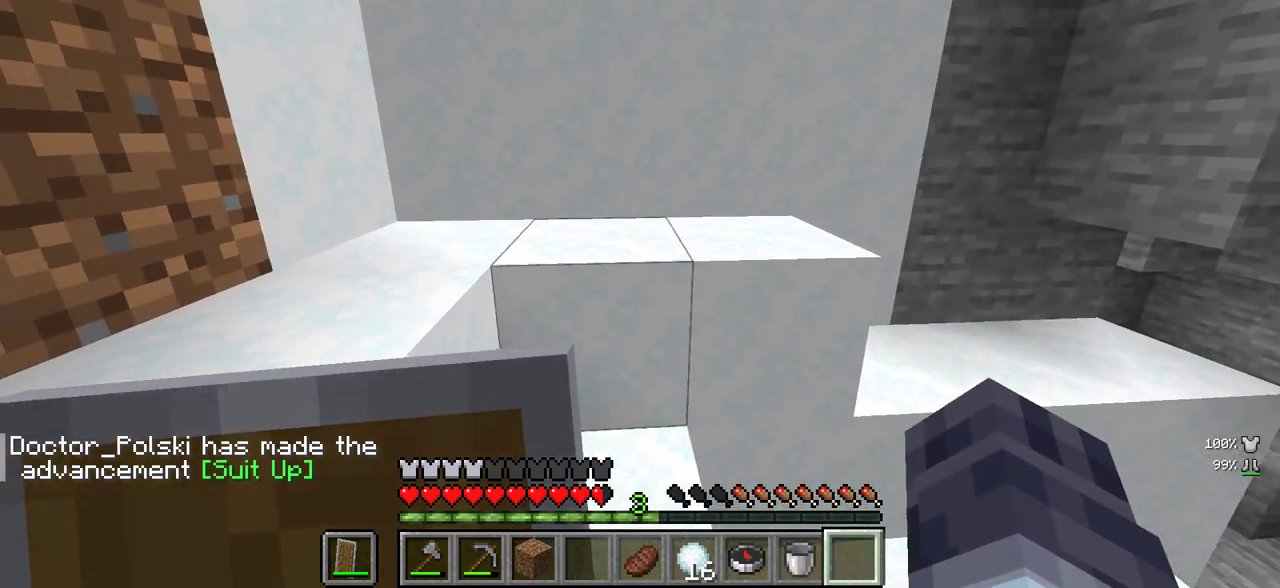
{"keys": [], "mouse": [], "events": []}
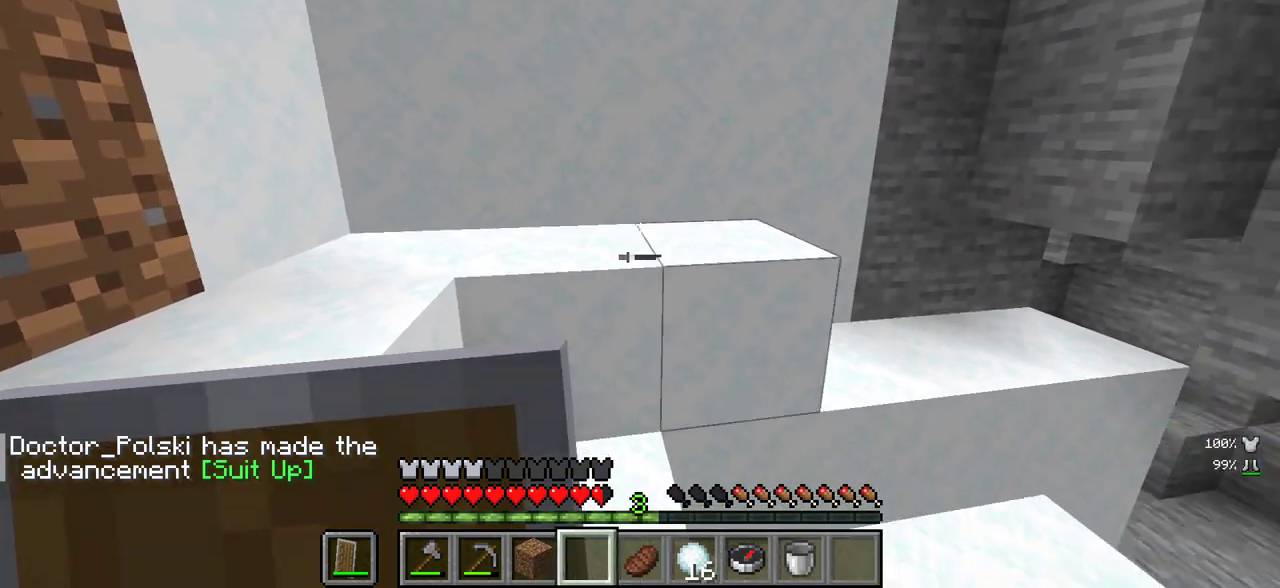
{"keys": [], "mouse": [], "events": []}
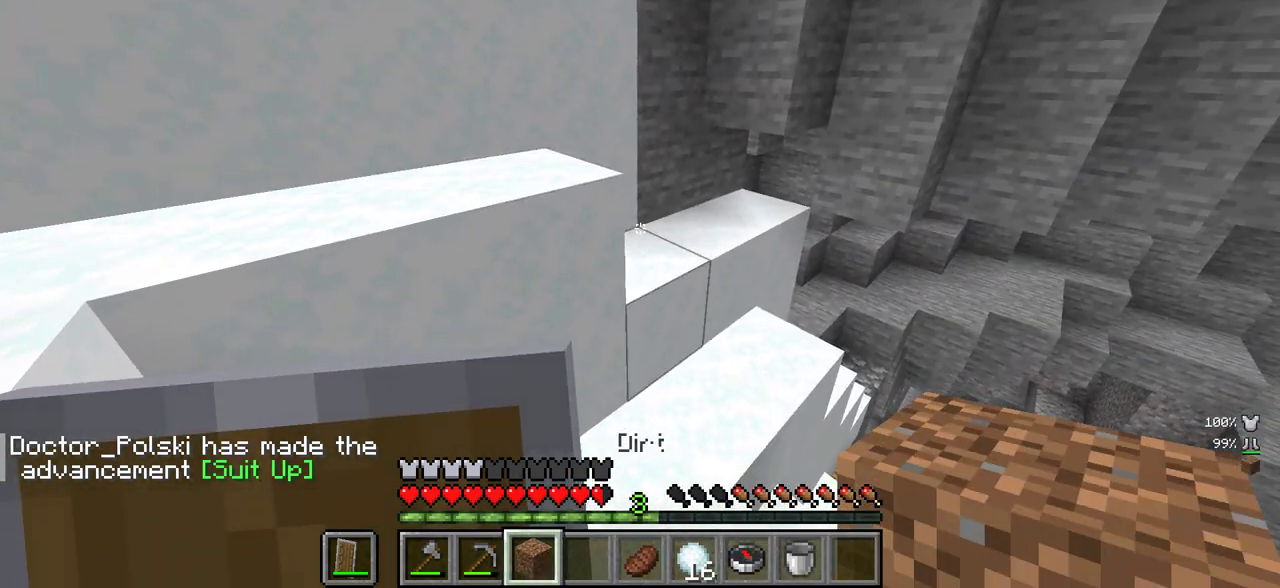
{"keys": ["w"], "mouse": [], "events": [[83, "mouse_right", "down"], [217, "mouse_right", "up"], [383, "w", "down"]]}
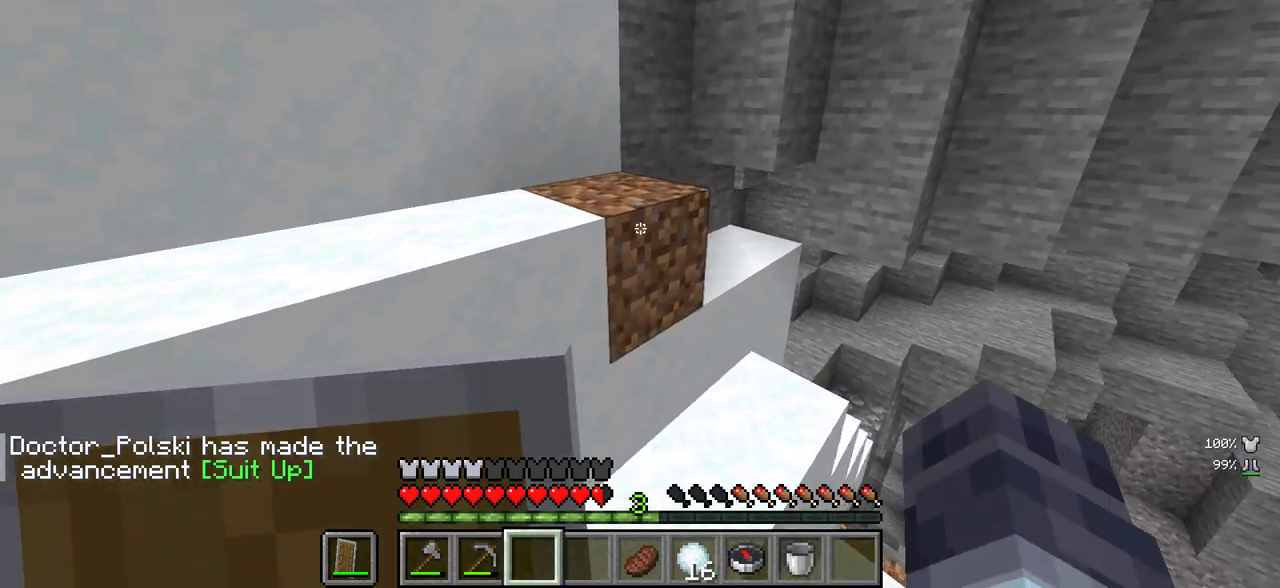
{"keys": [], "mouse": [], "events": [[450, "w", "up"]]}
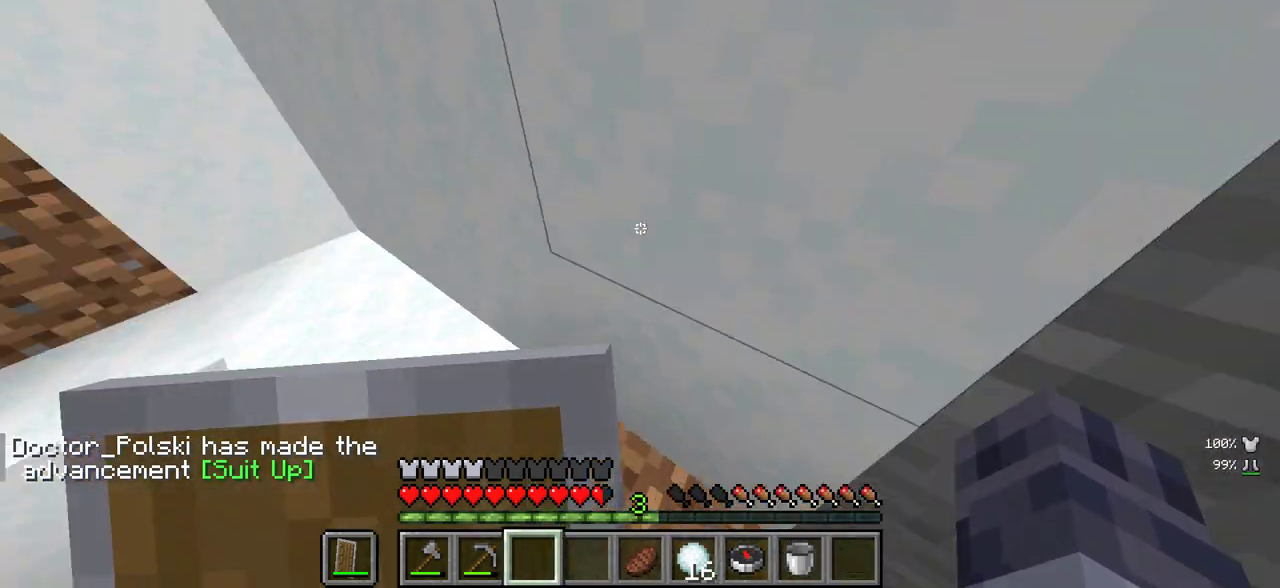
{"keys": [], "mouse": ["left"], "events": [[200, "a", "down"], [317, "a", "up"], [317, "mouse_left", "down"]]}
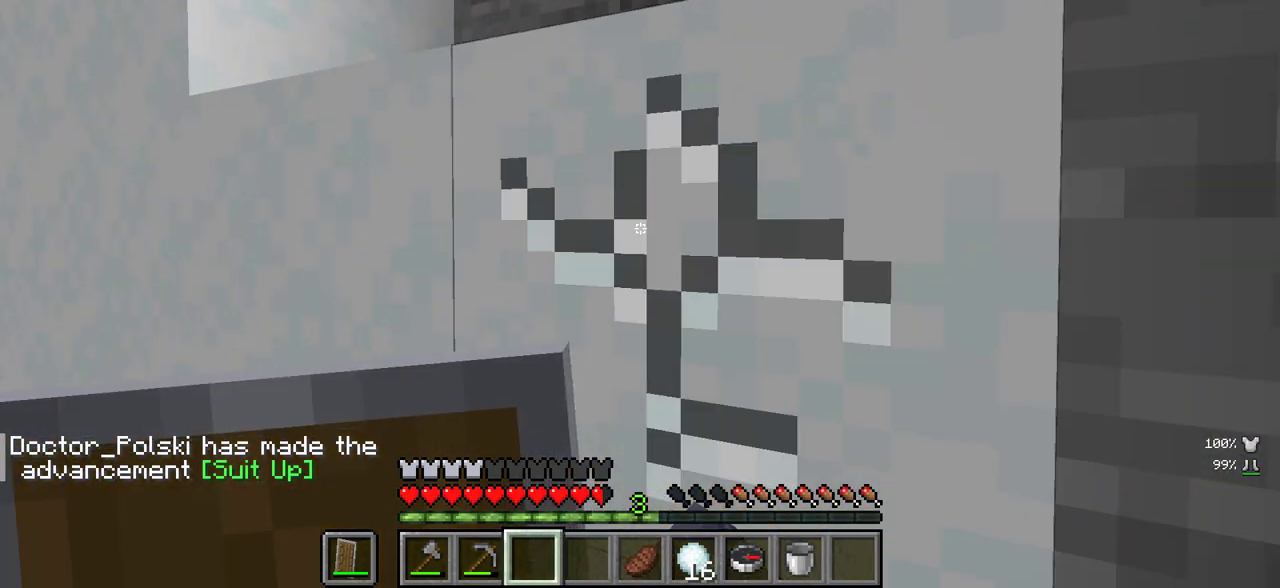
{"keys": [], "mouse": ["left"], "events": []}
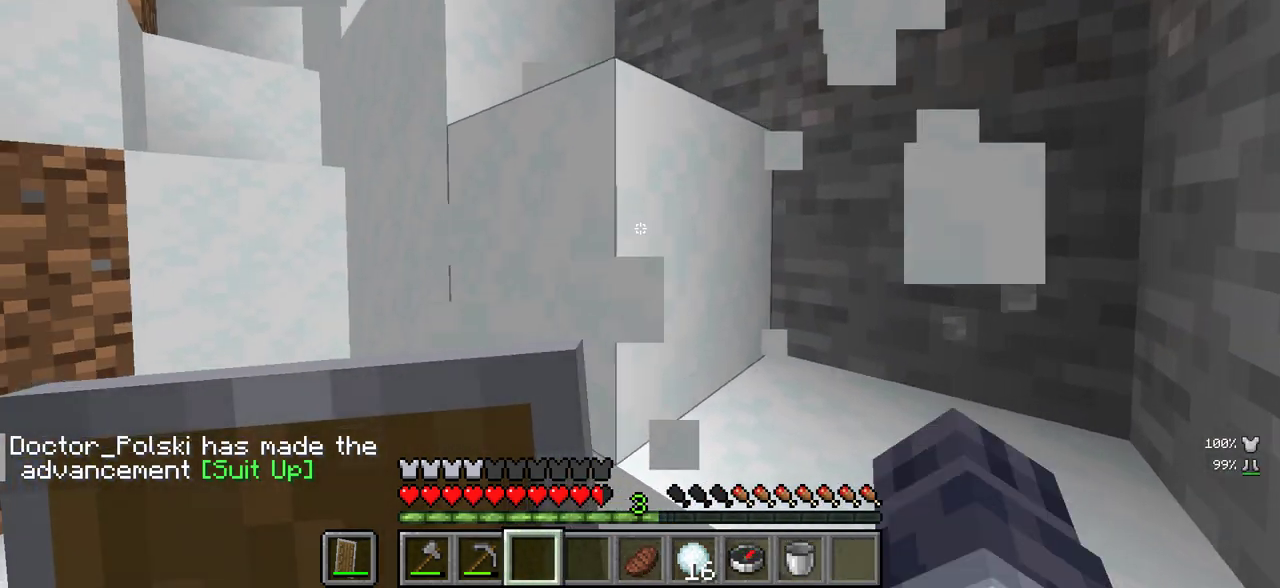
{"keys": [], "mouse": ["left"], "events": []}
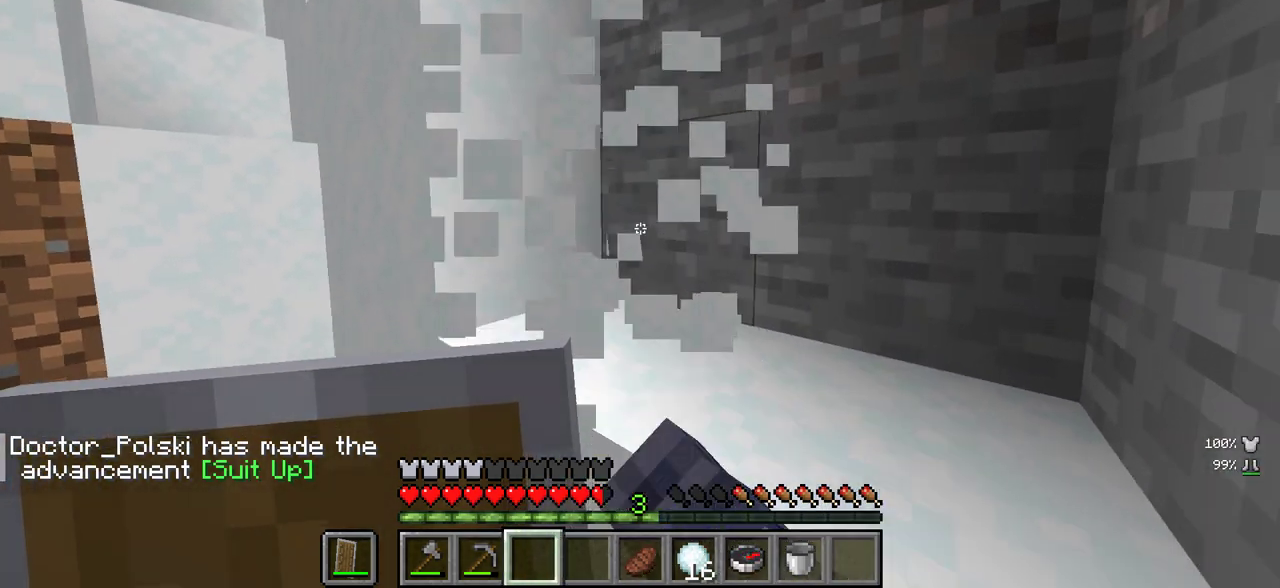
{"keys": [], "mouse": ["left"], "events": []}